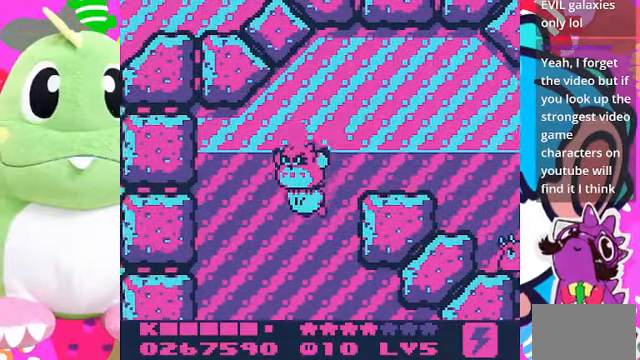
Gameplay with a controller (PlayStation layout); each line is a JSON object with the inputs held at the frame after it (dt_ms = milliseconds from this image to that frame). "events" lists button and stick changes between this image and that frame as [ms after this image, input, new state], when the widget could be followed in between. Not read: L3 R3.
{"dt_ms": 500, "buttons": ["CROSS", "DPAD_RIGHT"], "left_stick": "center", "right_stick": "center", "events": [[67, "CROSS", "up"], [300, "CROSS", "down"], [367, "DPAD_RIGHT", "down"], [400, "CROSS", "up"], [467, "DPAD_DOWN", "up"], [500, "CROSS", "down"]]}
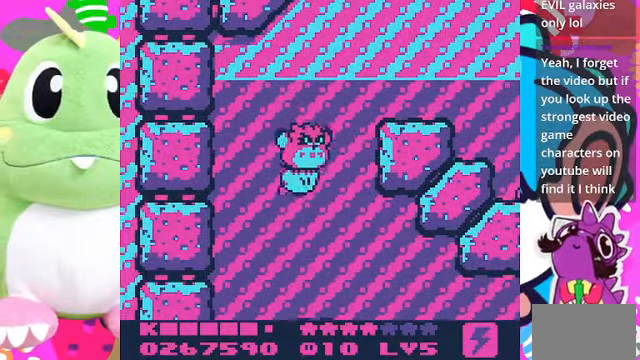
{"dt_ms": 500, "buttons": ["DPAD_DOWN"], "left_stick": "center", "right_stick": "center", "events": [[67, "DPAD_DOWN", "down"], [100, "CROSS", "up"], [433, "DPAD_RIGHT", "up"]]}
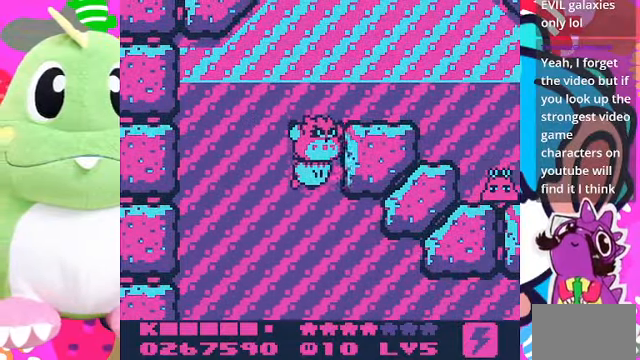
{"dt_ms": 500, "buttons": ["DPAD_DOWN"], "left_stick": "center", "right_stick": "center", "events": []}
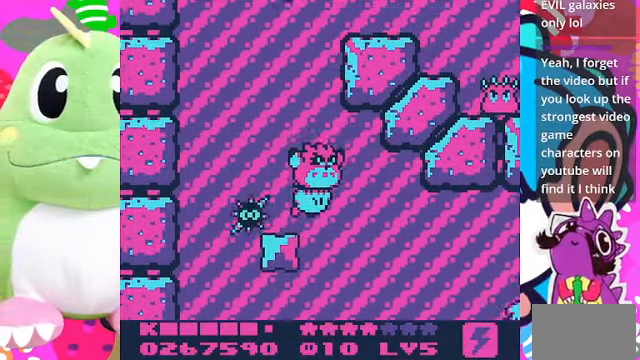
{"dt_ms": 500, "buttons": ["DPAD_DOWN", "DPAD_RIGHT"], "left_stick": "center", "right_stick": "center", "events": [[33, "DPAD_RIGHT", "down"], [100, "DPAD_DOWN", "up"], [233, "DPAD_DOWN", "down"]]}
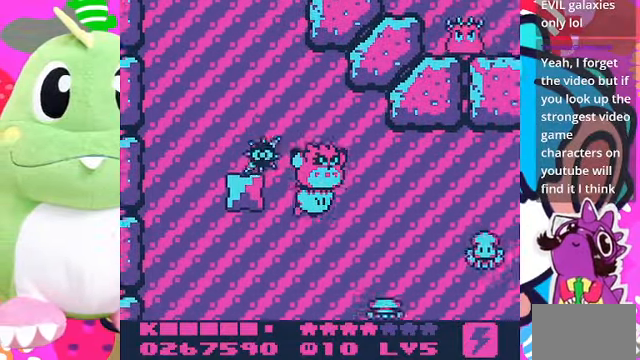
{"dt_ms": 500, "buttons": ["SQUARE"], "left_stick": "center", "right_stick": "center", "events": [[333, "SQUARE", "down"], [367, "DPAD_DOWN", "up"], [467, "DPAD_RIGHT", "up"]]}
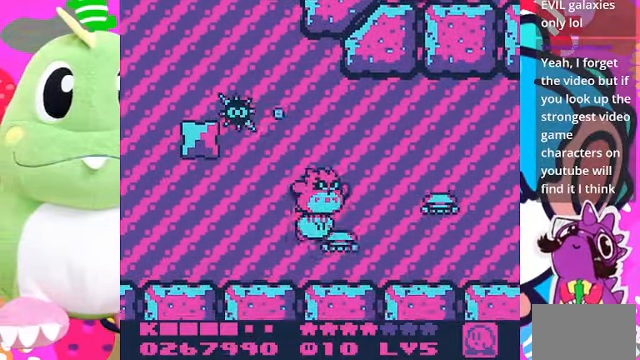
{"dt_ms": 500, "buttons": ["DPAD_RIGHT"], "left_stick": "center", "right_stick": "center", "events": [[233, "SQUARE", "up"], [267, "DPAD_RIGHT", "down"]]}
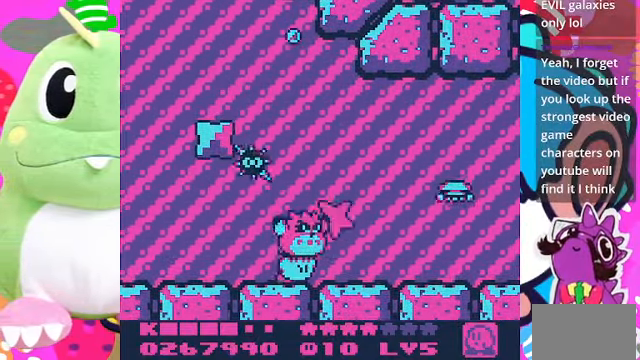
{"dt_ms": 500, "buttons": ["CROSS", "DPAD_RIGHT"], "left_stick": "center", "right_stick": "center", "events": [[100, "DPAD_UP", "down"], [233, "CROSS", "down"], [367, "CROSS", "up"], [467, "CROSS", "down"], [467, "DPAD_UP", "up"]]}
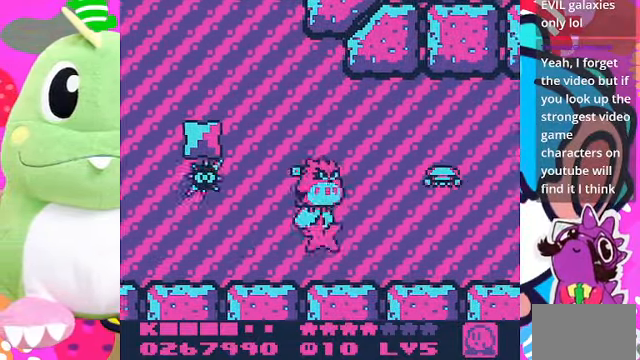
{"dt_ms": 500, "buttons": ["SQUARE", "DPAD_RIGHT"], "left_stick": "center", "right_stick": "center", "events": [[100, "CROSS", "up"], [167, "SQUARE", "down"]]}
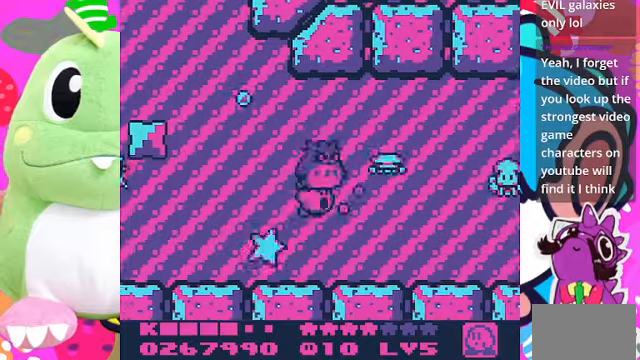
{"dt_ms": 500, "buttons": ["DPAD_RIGHT"], "left_stick": "center", "right_stick": "center", "events": [[133, "SQUARE", "up"]]}
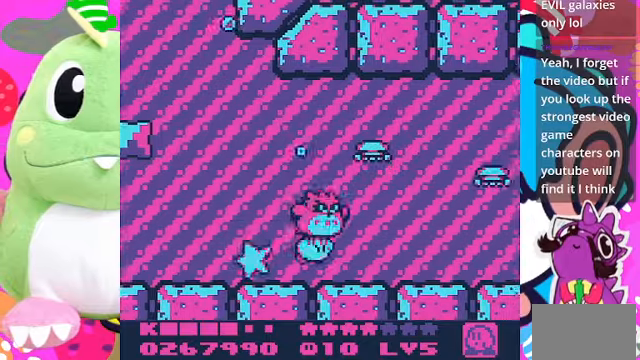
{"dt_ms": 500, "buttons": ["DPAD_RIGHT"], "left_stick": "center", "right_stick": "center", "events": [[33, "CROSS", "down"], [133, "CROSS", "up"], [200, "CROSS", "down"], [266, "CROSS", "up"]]}
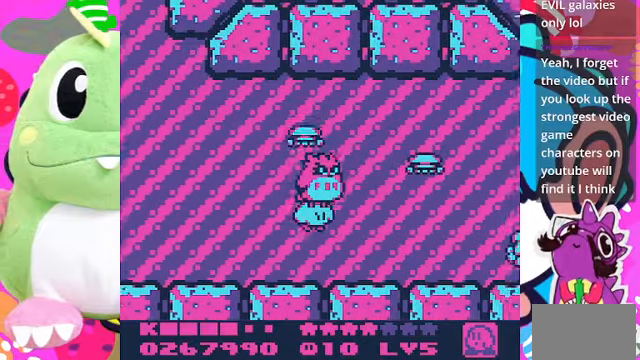
{"dt_ms": 500, "buttons": ["DPAD_RIGHT"], "left_stick": "center", "right_stick": "center", "events": [[100, "DPAD_DOWN", "down"], [366, "DPAD_DOWN", "up"]]}
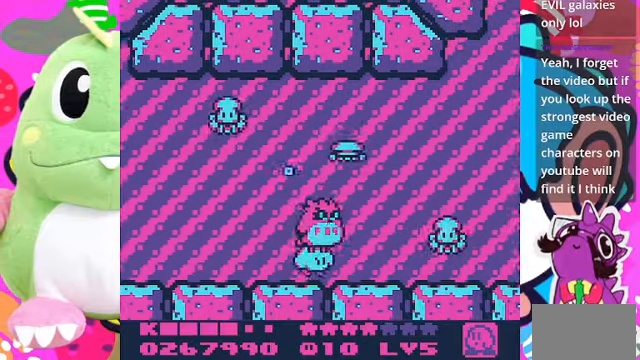
{"dt_ms": 500, "buttons": ["DPAD_UP"], "left_stick": "center", "right_stick": "center", "events": [[333, "DPAD_UP", "down"], [366, "CROSS", "down"], [366, "DPAD_RIGHT", "up"], [500, "CROSS", "up"]]}
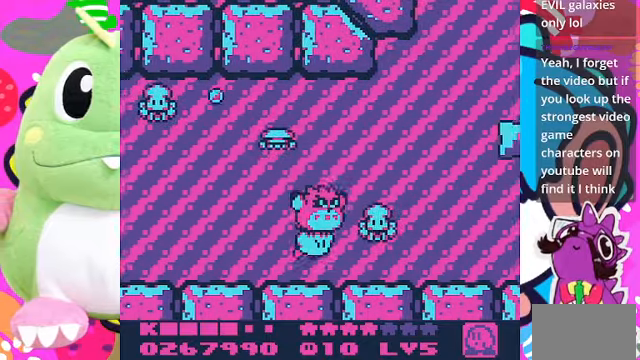
{"dt_ms": 500, "buttons": ["DPAD_UP", "DPAD_RIGHT"], "left_stick": "center", "right_stick": "center", "events": [[100, "DPAD_RIGHT", "down"], [133, "CROSS", "down"], [166, "CROSS", "up"], [233, "CROSS", "down"], [366, "CROSS", "up"], [400, "CROSS", "down"], [400, "DPAD_RIGHT", "up"], [466, "DPAD_RIGHT", "down"], [500, "CROSS", "up"]]}
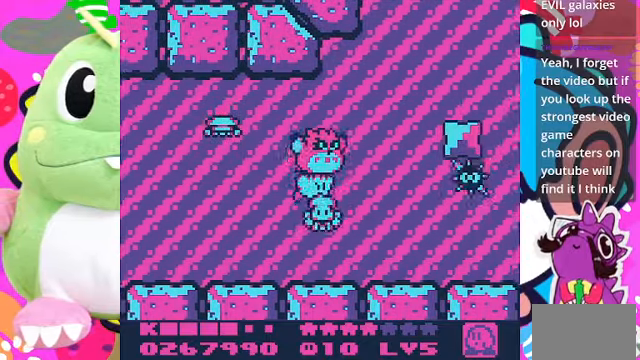
{"dt_ms": 1000, "buttons": ["DPAD_RIGHT"], "left_stick": "center", "right_stick": "center"}
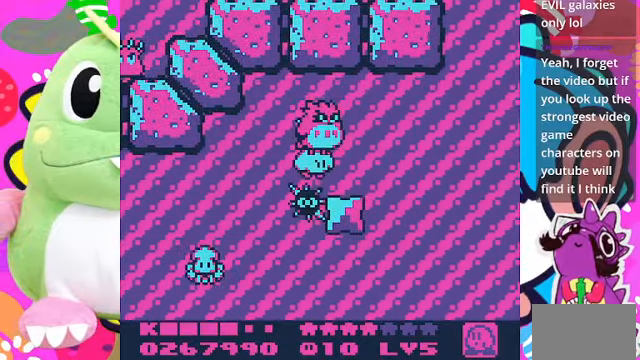
{"dt_ms": 500, "buttons": ["DPAD_DOWN", "DPAD_RIGHT"], "left_stick": "center", "right_stick": "center", "events": [[33, "CROSS", "down"], [166, "CROSS", "up"], [233, "CROSS", "down"], [300, "CROSS", "up"], [466, "DPAD_DOWN", "down"]]}
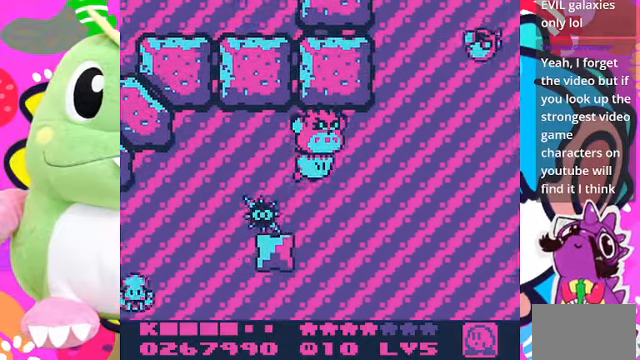
{"dt_ms": 500, "buttons": ["DPAD_DOWN", "DPAD_RIGHT"], "left_stick": "center", "right_stick": "center", "events": []}
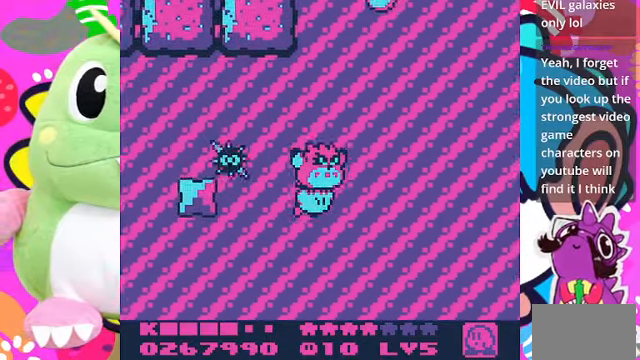
{"dt_ms": 500, "buttons": ["CROSS", "DPAD_RIGHT"], "left_stick": "center", "right_stick": "center", "events": [[266, "DPAD_DOWN", "up"], [333, "CROSS", "down"], [466, "CROSS", "up"], [500, "CROSS", "down"]]}
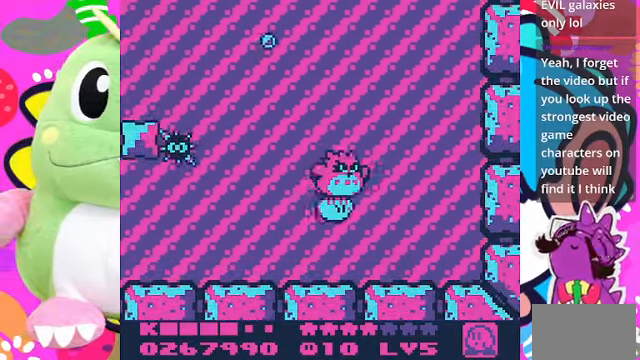
{"dt_ms": 500, "buttons": ["CROSS", "DPAD_UP"], "left_stick": "center", "right_stick": "center", "events": [[100, "CROSS", "up"], [100, "DPAD_UP", "down"], [167, "CROSS", "down"], [167, "DPAD_RIGHT", "up"], [234, "CROSS", "up"], [334, "CROSS", "down"], [434, "CROSS", "up"], [500, "CROSS", "down"]]}
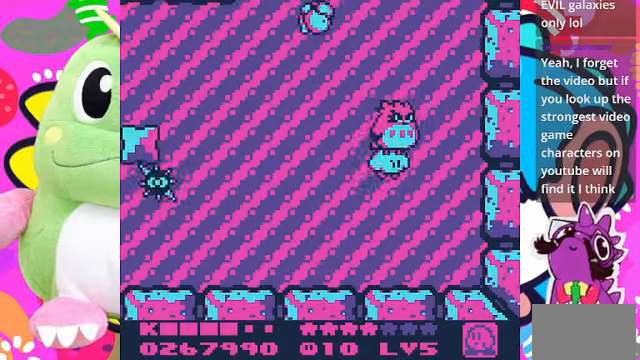
{"dt_ms": 500, "buttons": ["CROSS", "DPAD_UP", "DPAD_RIGHT"], "left_stick": "center", "right_stick": "center", "events": [[34, "CROSS", "up"], [134, "CROSS", "down"], [200, "CROSS", "up"], [334, "CROSS", "down"], [334, "DPAD_RIGHT", "down"], [400, "CROSS", "up"], [434, "CROSS", "down"]]}
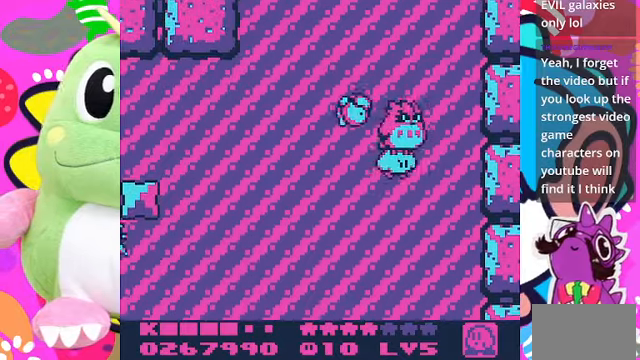
{"dt_ms": 500, "buttons": ["CROSS", "DPAD_UP"], "left_stick": "center", "right_stick": "center", "events": [[34, "CROSS", "up"], [100, "CROSS", "down"], [234, "CROSS", "up"], [300, "CROSS", "down"], [434, "CROSS", "up"], [467, "DPAD_RIGHT", "up"], [500, "CROSS", "down"]]}
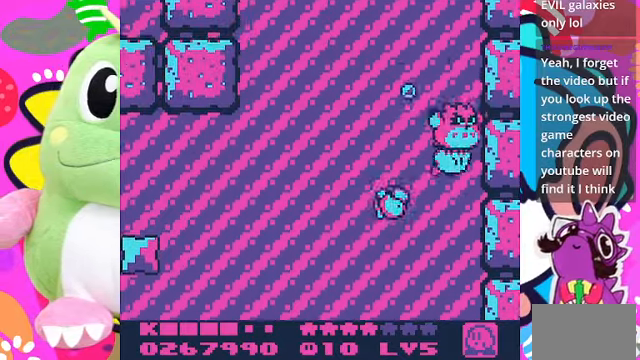
{"dt_ms": 500, "buttons": ["CROSS", "DPAD_UP", "DPAD_LEFT"], "left_stick": "center", "right_stick": "center", "events": [[100, "CROSS", "up"], [167, "DPAD_LEFT", "down"], [200, "CROSS", "down"], [234, "CROSS", "up"], [334, "CROSS", "down"], [400, "CROSS", "up"], [467, "CROSS", "down"]]}
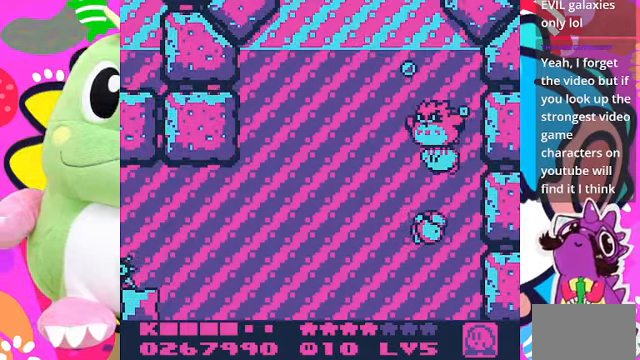
{"dt_ms": 500, "buttons": ["CROSS", "DPAD_UP"], "left_stick": "center", "right_stick": "center", "events": [[67, "CROSS", "up"], [134, "CROSS", "down"], [234, "CROSS", "up"], [300, "CROSS", "down"], [334, "DPAD_LEFT", "up"], [367, "CROSS", "up"], [467, "CROSS", "down"]]}
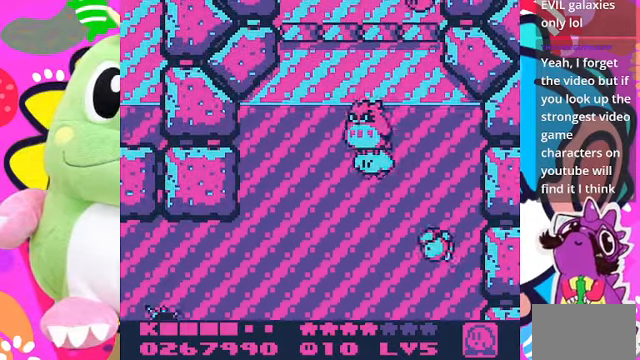
{"dt_ms": 500, "buttons": ["CROSS", "DPAD_UP", "DPAD_LEFT"], "left_stick": "center", "right_stick": "center", "events": [[67, "CROSS", "up"], [134, "CROSS", "down"], [267, "CROSS", "up"], [334, "CROSS", "down"], [467, "CROSS", "up"], [467, "DPAD_LEFT", "down"], [500, "CROSS", "down"]]}
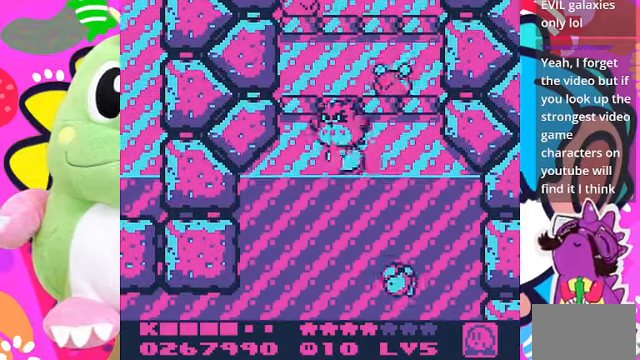
{"dt_ms": 500, "buttons": ["DPAD_UP", "DPAD_RIGHT"], "left_stick": "center", "right_stick": "center", "events": [[100, "CROSS", "up"], [167, "CROSS", "down"], [267, "CROSS", "up"], [267, "DPAD_LEFT", "up"], [334, "CROSS", "down"], [400, "CROSS", "up"], [467, "DPAD_RIGHT", "down"]]}
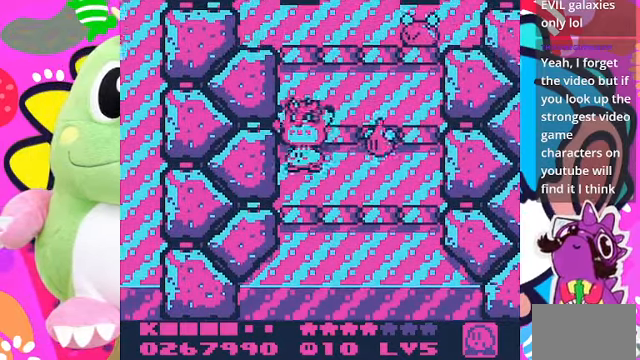
{"dt_ms": 500, "buttons": ["SQUARE"], "left_stick": "center", "right_stick": "center", "events": [[67, "CROSS", "down"], [67, "DPAD_UP", "up"], [134, "DPAD_UP", "down"], [234, "DPAD_RIGHT", "up"], [367, "CROSS", "up"], [400, "SQUARE", "down"], [500, "DPAD_UP", "up"]]}
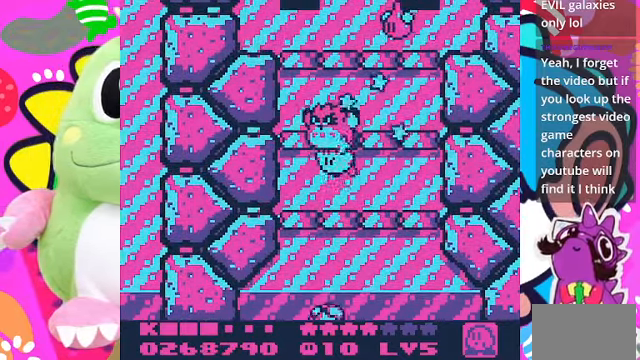
{"dt_ms": 500, "buttons": ["CROSS", "DPAD_UP"], "left_stick": "center", "right_stick": "center", "events": [[300, "DPAD_RIGHT", "down"], [300, "SQUARE", "up"], [334, "DPAD_UP", "down"], [367, "DPAD_RIGHT", "up"], [467, "CROSS", "down"]]}
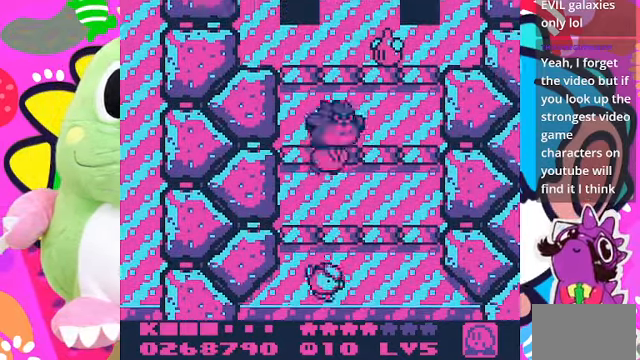
{"dt_ms": 500, "buttons": ["SQUARE", "DPAD_RIGHT"], "left_stick": "center", "right_stick": "center", "events": [[67, "DPAD_LEFT", "down"], [100, "CROSS", "up"], [167, "CROSS", "down"], [267, "CROSS", "up"], [300, "DPAD_LEFT", "up"], [334, "DPAD_RIGHT", "down"], [367, "CROSS", "down"], [434, "DPAD_UP", "up"], [467, "CROSS", "up"], [467, "SQUARE", "down"]]}
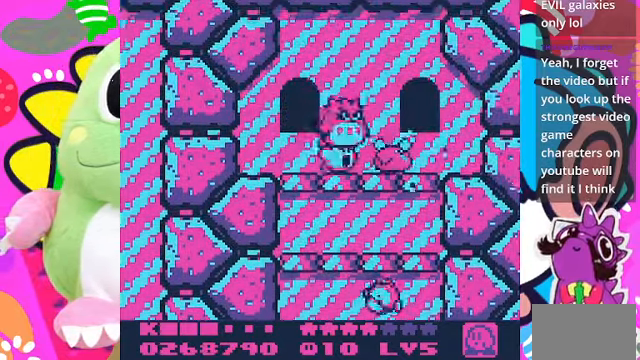
{"dt_ms": 500, "buttons": ["DPAD_DOWN"], "left_stick": "center", "right_stick": "center", "events": [[167, "DPAD_RIGHT", "up"], [434, "SQUARE", "up"], [500, "DPAD_DOWN", "down"]]}
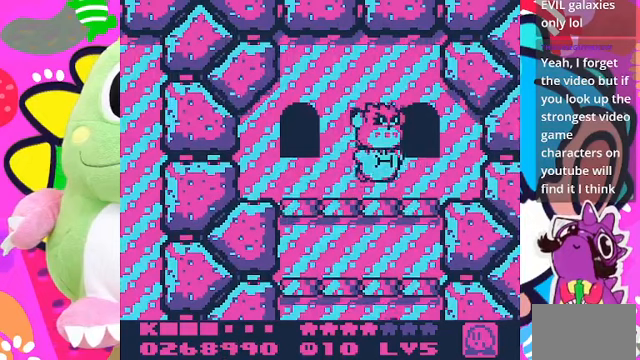
{"dt_ms": 500, "buttons": ["DPAD_DOWN"], "left_stick": "center", "right_stick": "center", "events": []}
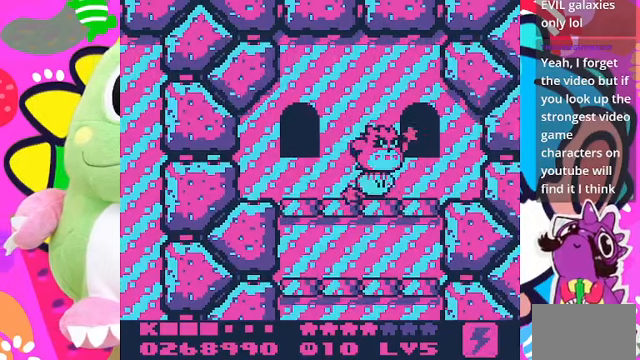
{"dt_ms": 500, "buttons": ["DPAD_LEFT"], "left_stick": "center", "right_stick": "center"}
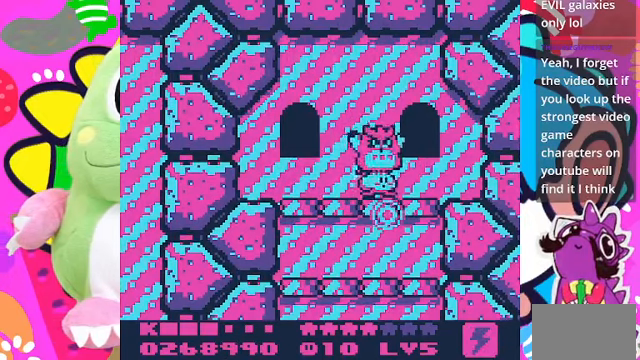
{"dt_ms": 500, "buttons": ["DPAD_UP"], "left_stick": "center", "right_stick": "center", "events": [[467, "DPAD_UP", "down"], [500, "DPAD_LEFT", "up"]]}